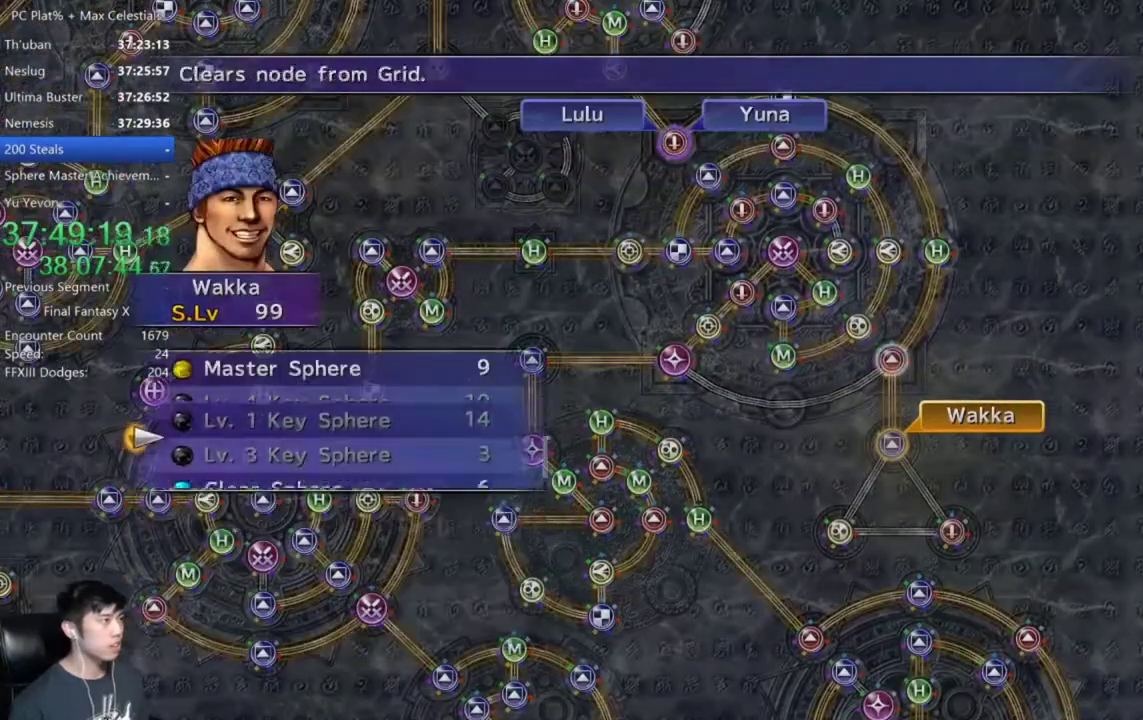
Gameplay with a controller (Xbox layout); each line is a JSON object with the inputs held at the frame after it. "events" lists button and stick changes between this image and that frame as [ms after this image, input, new state], when the widget could be followed in between.
{"buttons": [], "left_stick": "center", "right_stick": "center"}
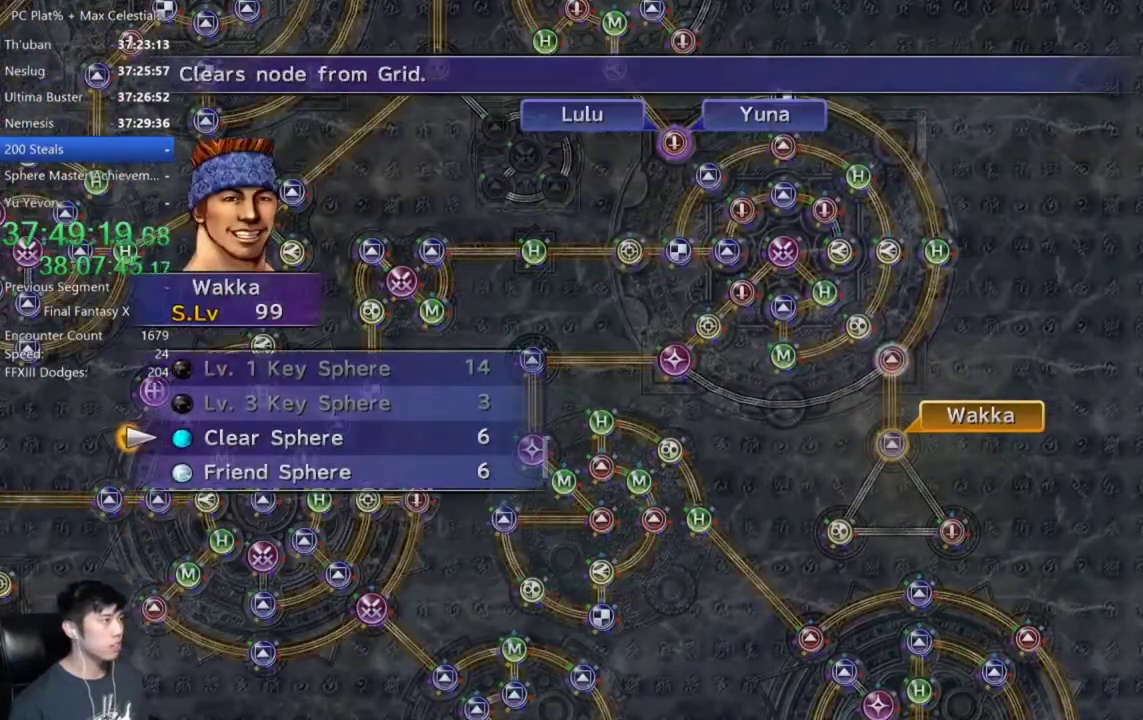
{"buttons": ["DPAD_DOWN", "DPAD_LEFT"], "left_stick": "center", "right_stick": "center", "events": [[34, "DPAD_DOWN", "down"], [100, "DPAD_DOWN", "up"], [167, "A", "down"], [234, "A", "up"], [434, "DPAD_DOWN", "down"], [467, "DPAD_LEFT", "down"]]}
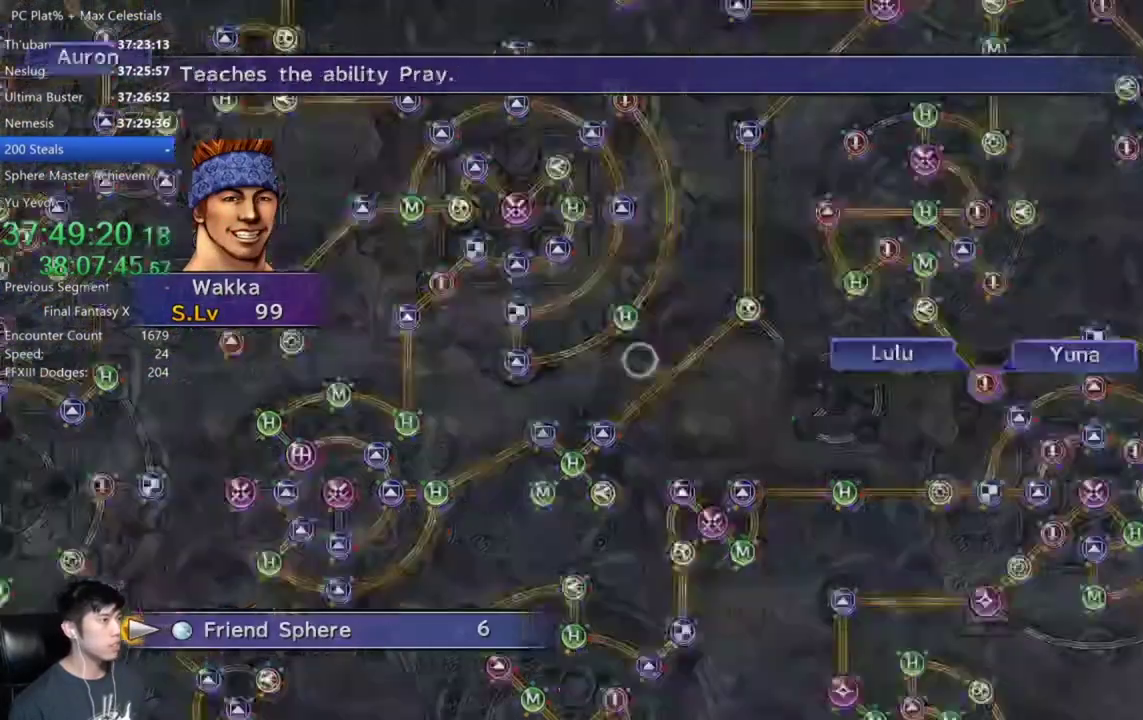
{"buttons": ["DPAD_DOWN", "DPAD_LEFT"], "left_stick": "center", "right_stick": "center", "events": []}
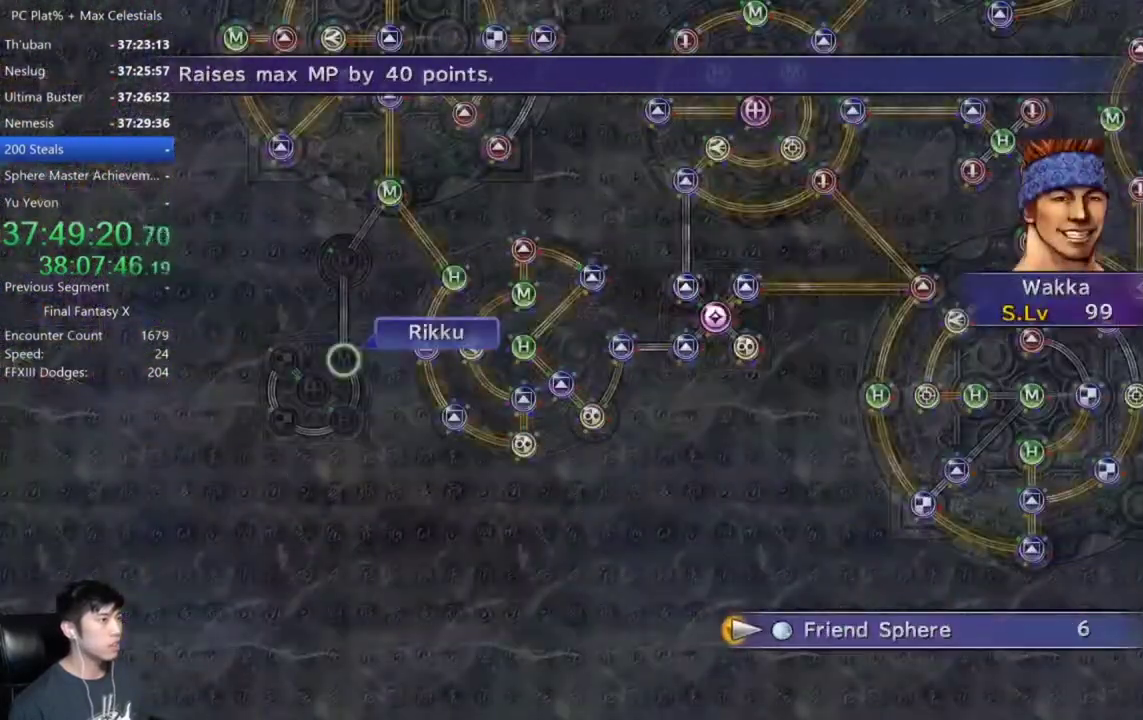
{"buttons": ["A", "DPAD_DOWN", "DPAD_LEFT"], "left_stick": "center", "right_stick": "center", "events": [[467, "A", "down"]]}
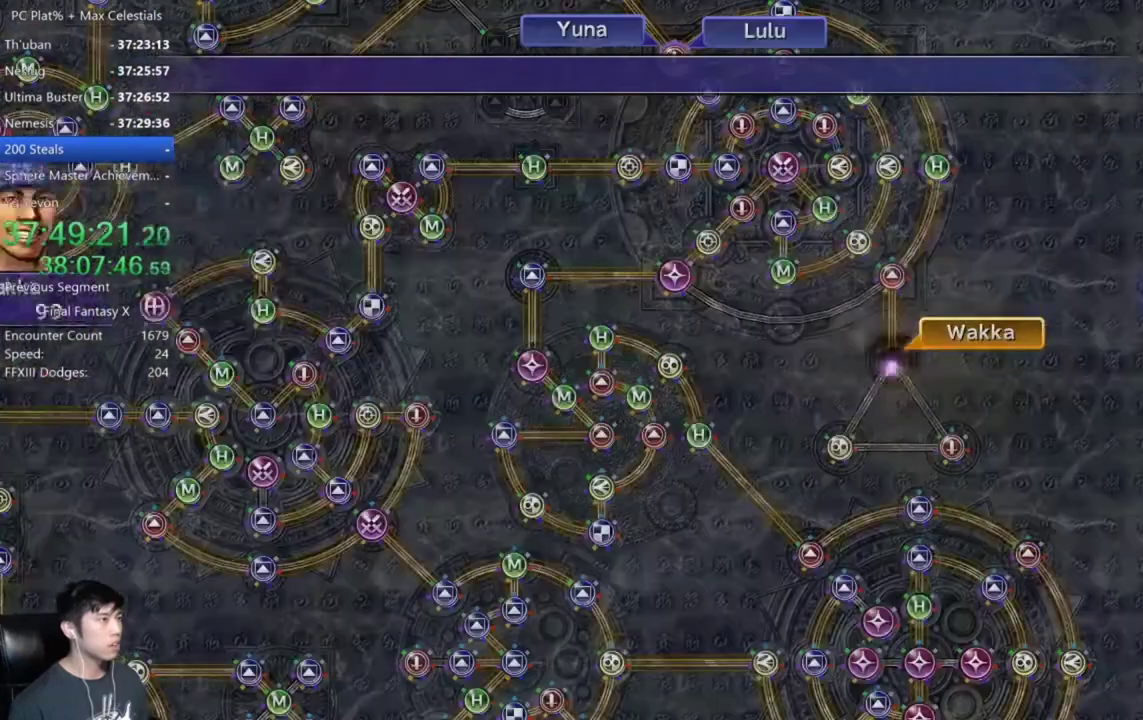
{"buttons": ["DPAD_DOWN", "DPAD_LEFT"], "left_stick": "center", "right_stick": "center", "events": [[66, "A", "up"]]}
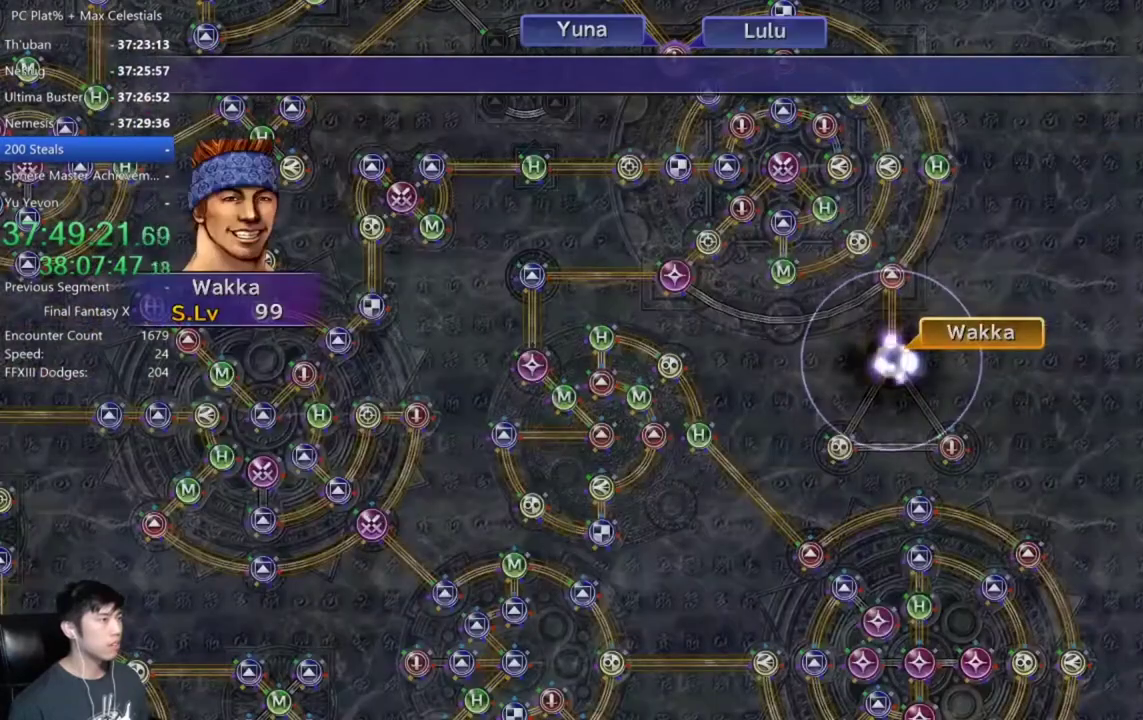
{"buttons": [], "left_stick": "center", "right_stick": "center", "events": [[34, "DPAD_DOWN", "up"], [34, "DPAD_LEFT", "up"]]}
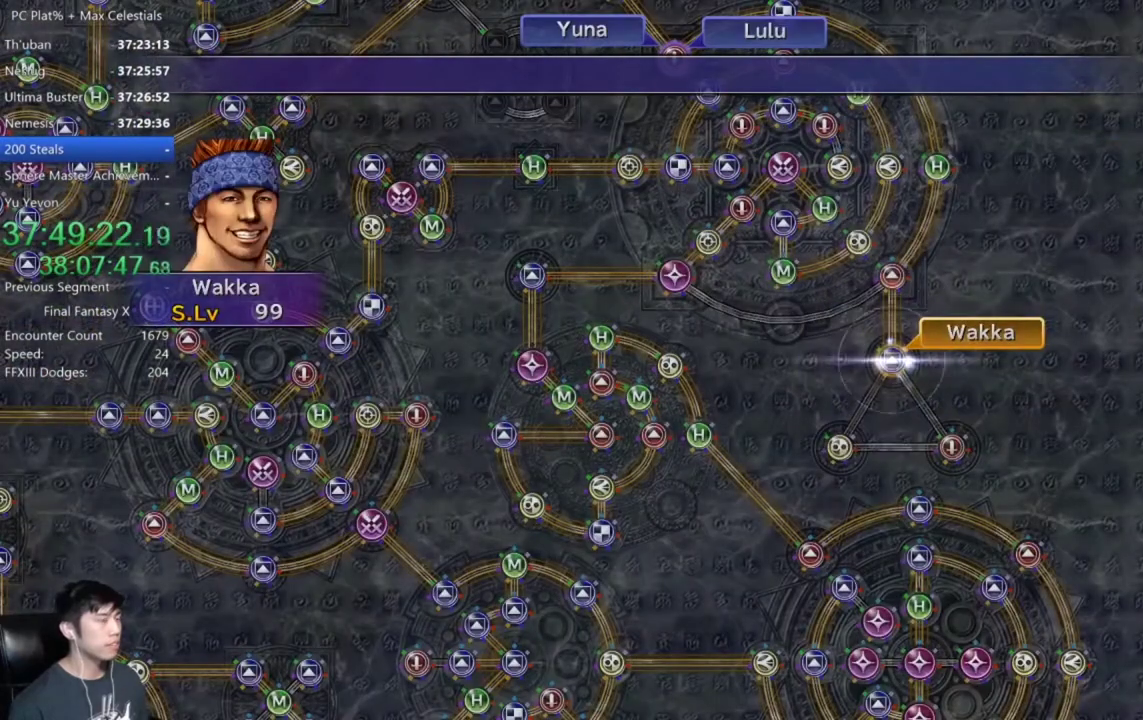
{"buttons": [], "left_stick": "center", "right_stick": "center", "events": []}
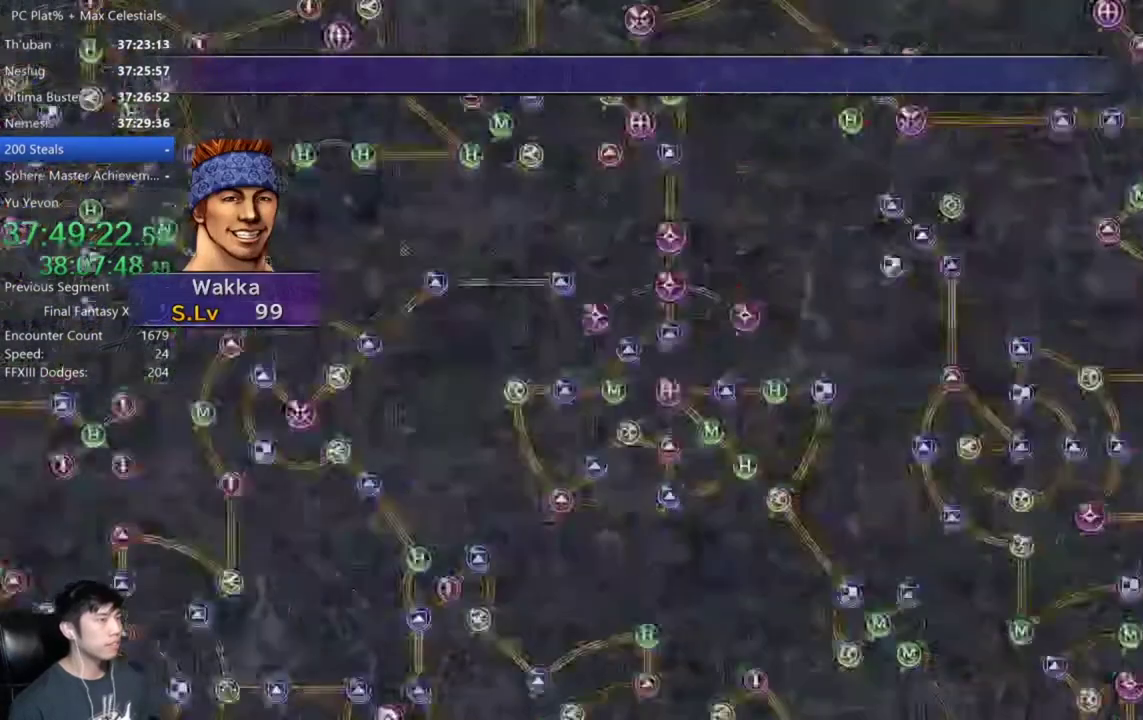
{"buttons": [], "left_stick": "center", "right_stick": "center", "events": []}
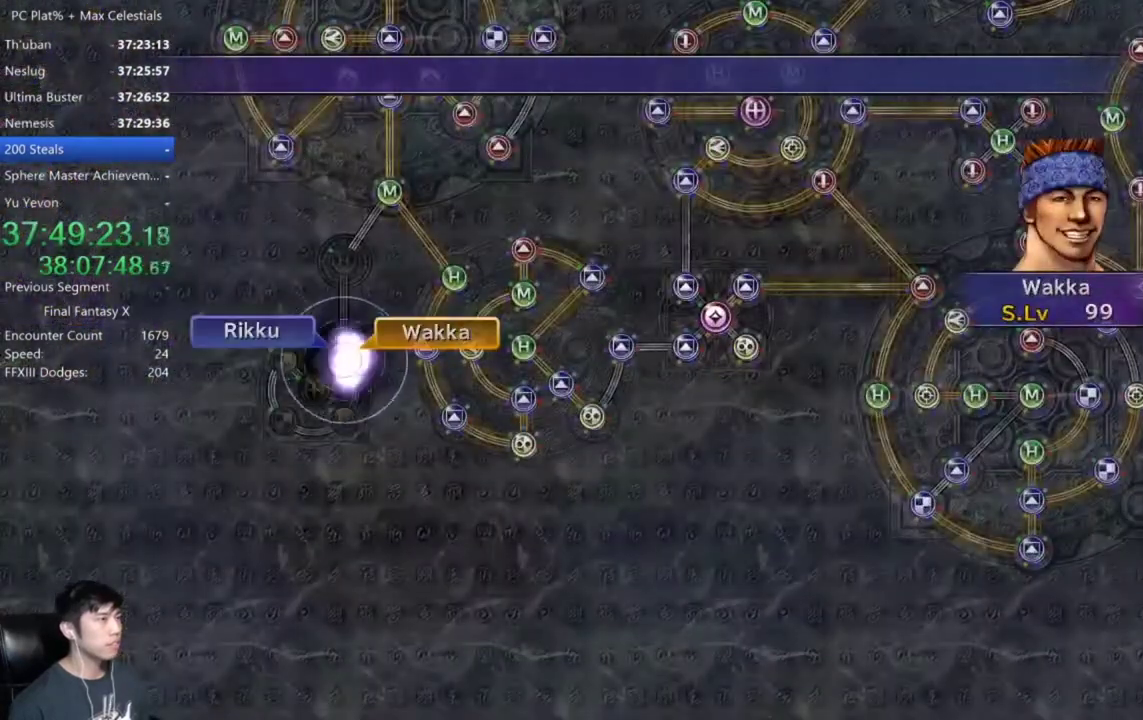
{"buttons": [], "left_stick": "center", "right_stick": "center", "events": [[267, "A", "down"], [333, "A", "up"]]}
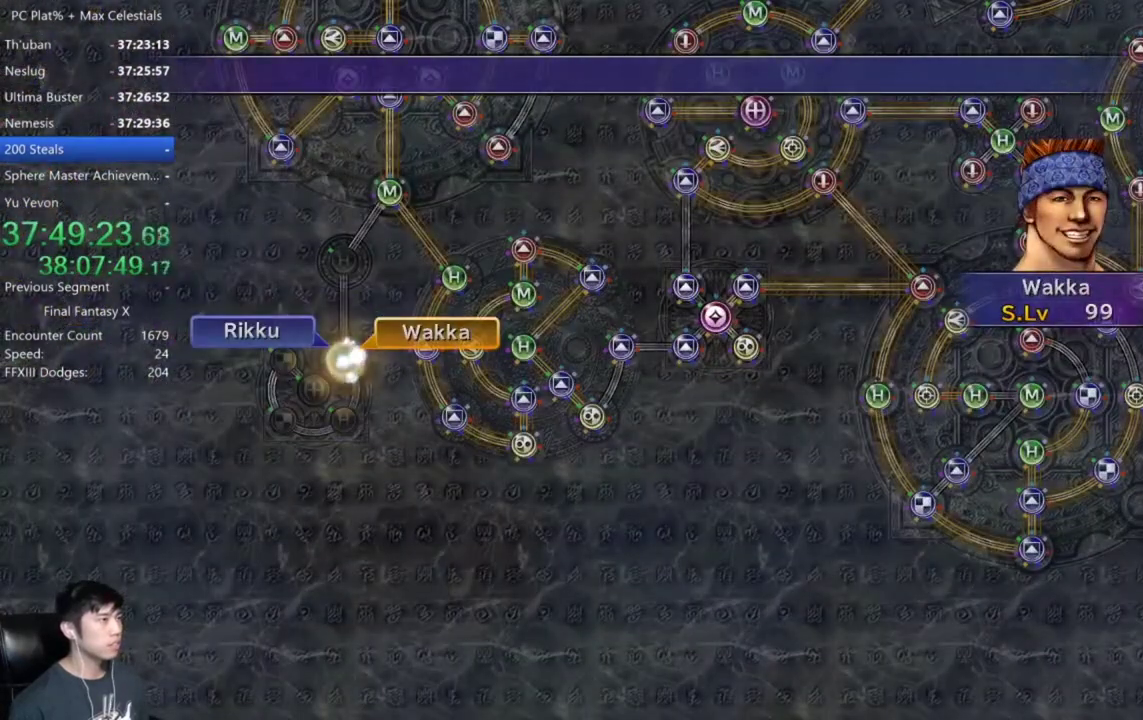
{"buttons": ["A"], "left_stick": "center", "right_stick": "center", "events": [[134, "A", "down"], [200, "A", "up"], [300, "A", "down"], [367, "A", "up"], [467, "A", "down"]]}
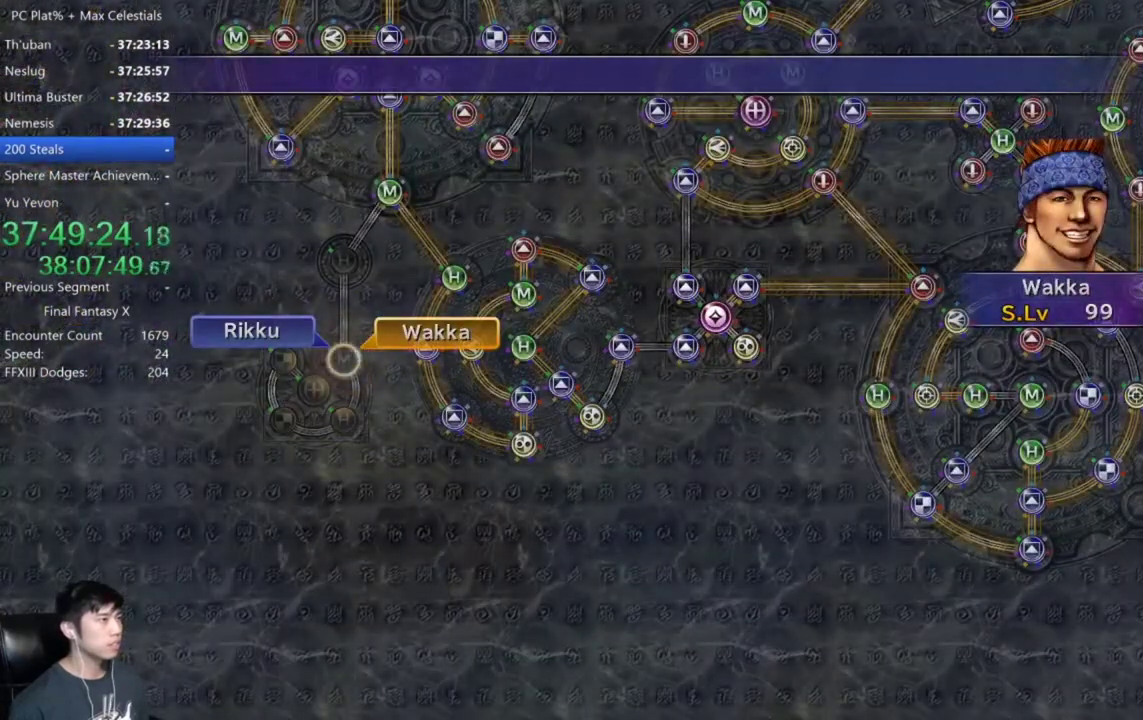
{"buttons": ["L2"], "left_stick": "center", "right_stick": "center", "events": [[33, "A", "up"], [333, "A", "down"], [400, "A", "up"], [467, "L2", "down"]]}
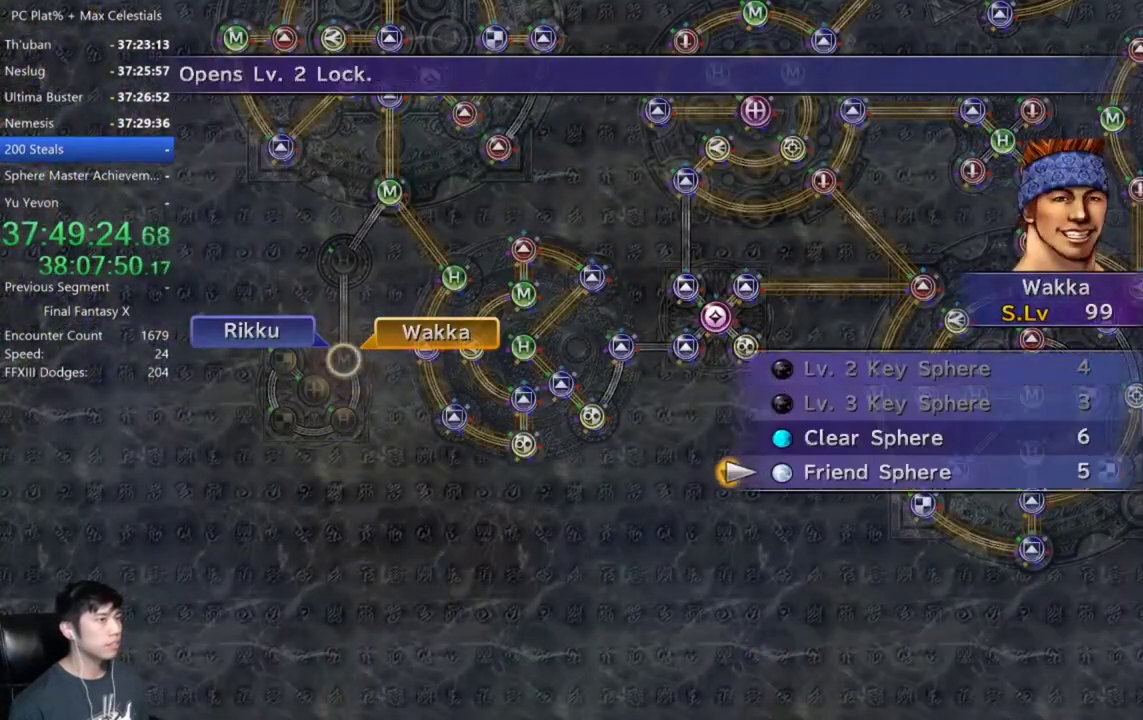
{"buttons": ["L2"], "left_stick": "center", "right_stick": "center", "events": [[67, "L2", "up"], [501, "L2", "down"]]}
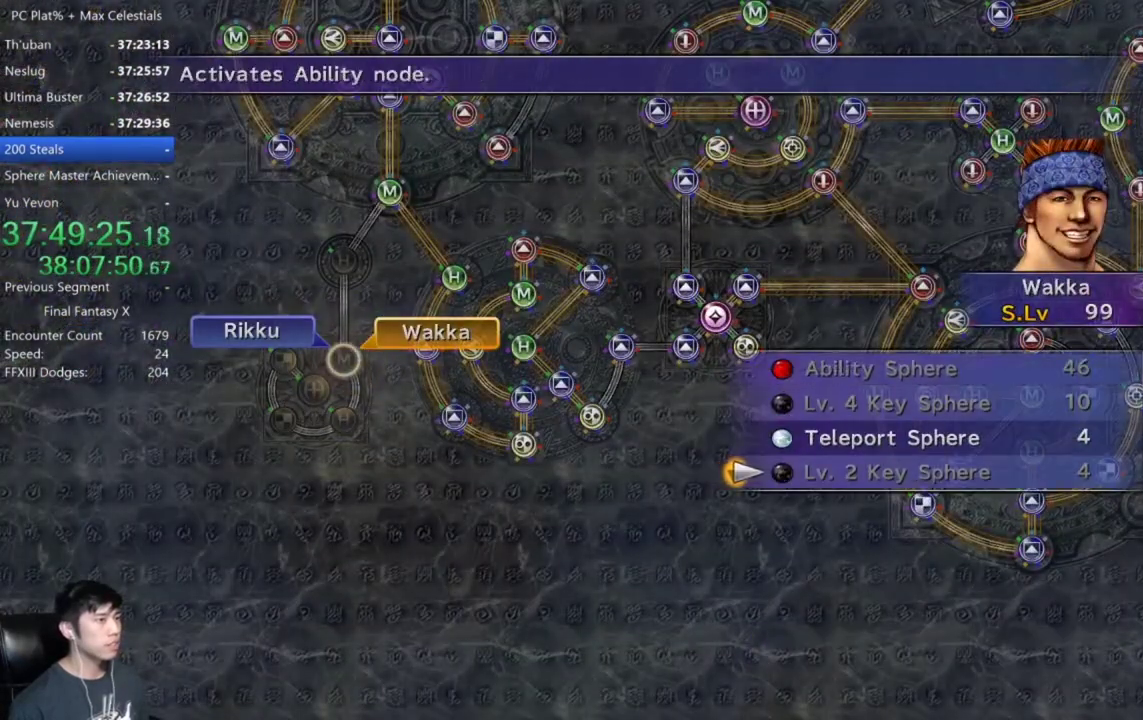
{"buttons": [], "left_stick": "center", "right_stick": "center", "events": [[100, "L2", "up"], [367, "DPAD_UP", "down"], [467, "DPAD_UP", "up"]]}
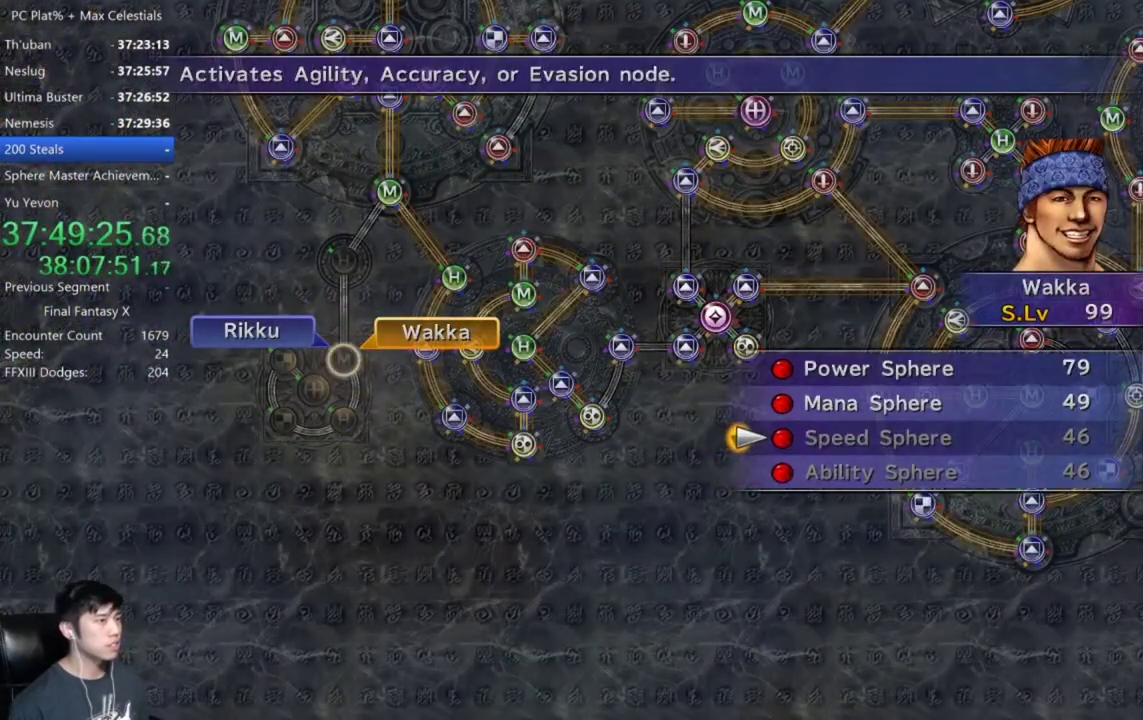
{"buttons": [], "left_stick": "center", "right_stick": "center", "events": [[34, "DPAD_UP", "down"], [134, "A", "down"], [134, "DPAD_UP", "up"], [200, "A", "up"], [267, "A", "down"], [334, "A", "up"], [434, "A", "down"], [501, "A", "up"]]}
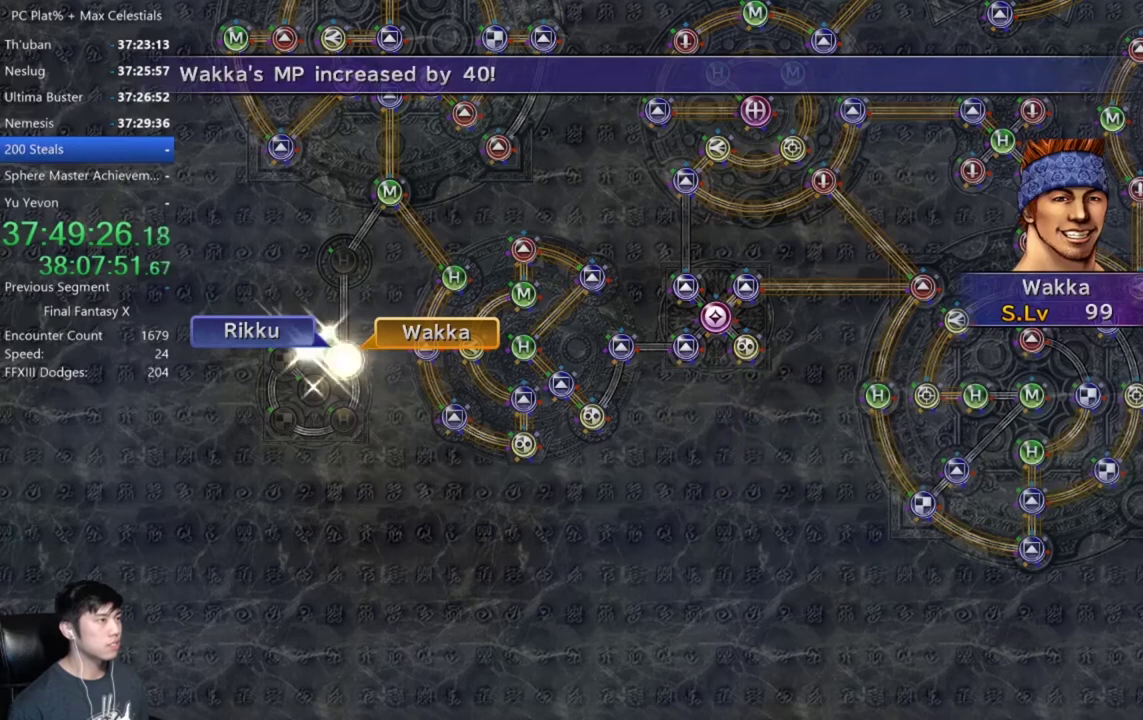
{"buttons": [], "left_stick": "center", "right_stick": "center", "events": [[100, "A", "down"], [167, "A", "up"], [267, "A", "down"], [333, "A", "up"], [433, "A", "down"], [500, "A", "up"]]}
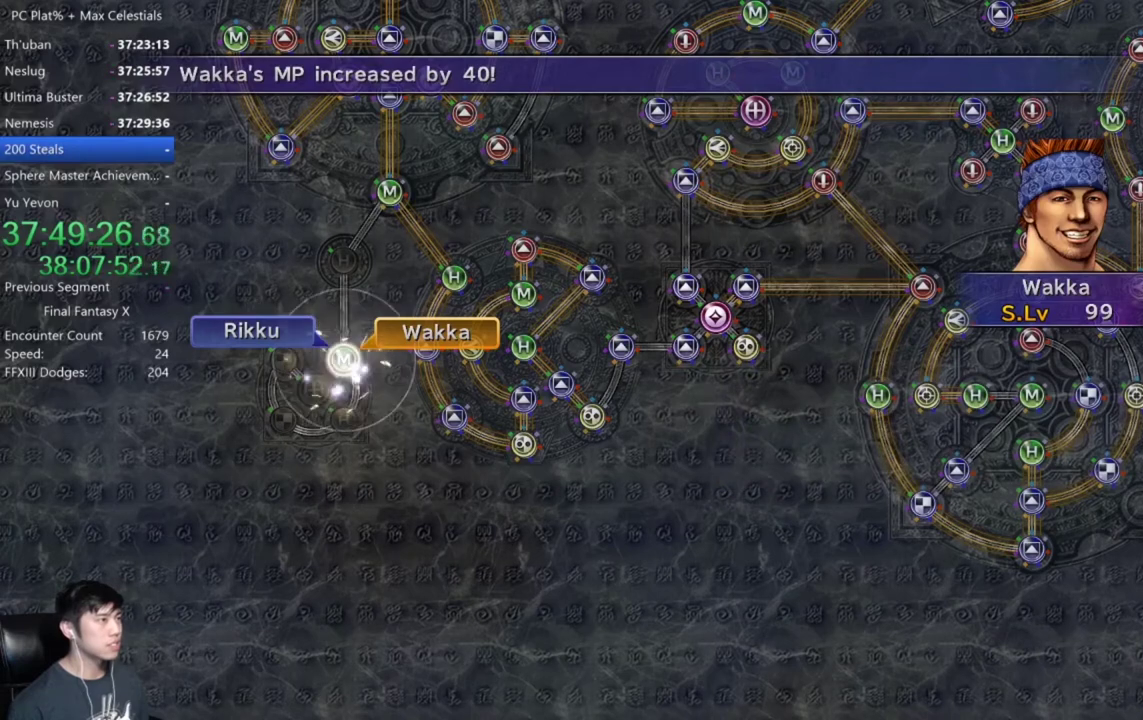
{"buttons": [], "left_stick": "center", "right_stick": "center", "events": [[100, "A", "down"], [167, "A", "up"], [267, "A", "down"], [334, "A", "up"], [401, "A", "down"], [467, "A", "up"]]}
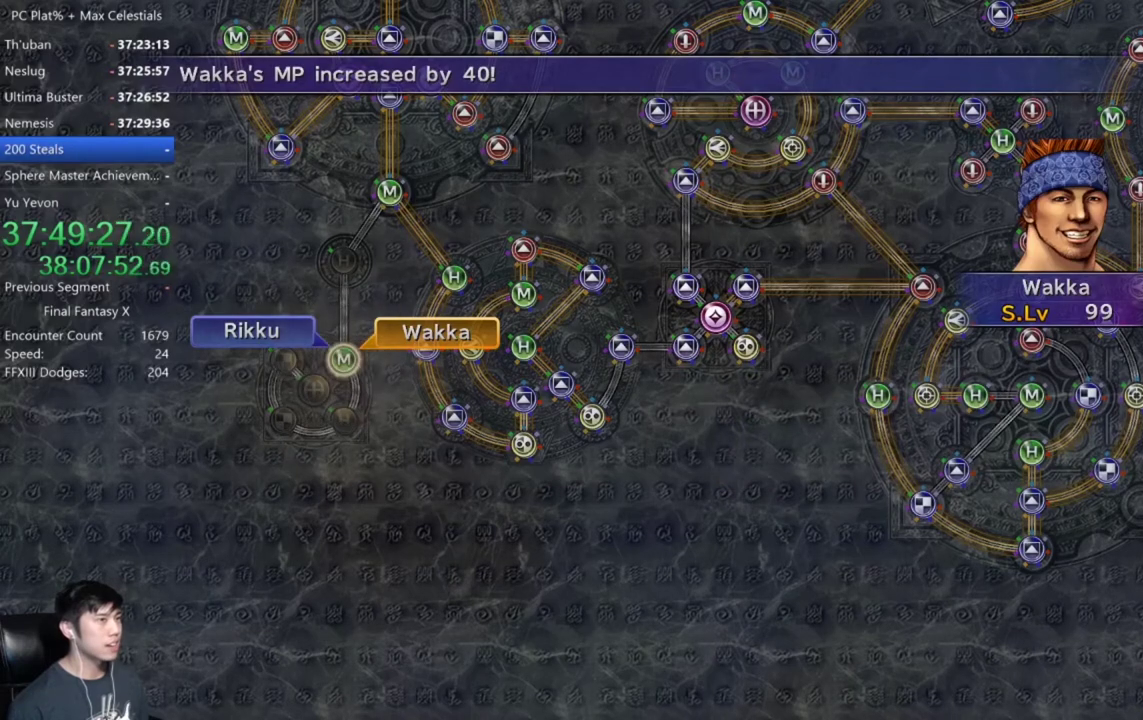
{"buttons": [], "left_stick": "center", "right_stick": "center", "events": [[233, "A", "down"], [300, "A", "up"], [400, "A", "down"], [467, "A", "up"]]}
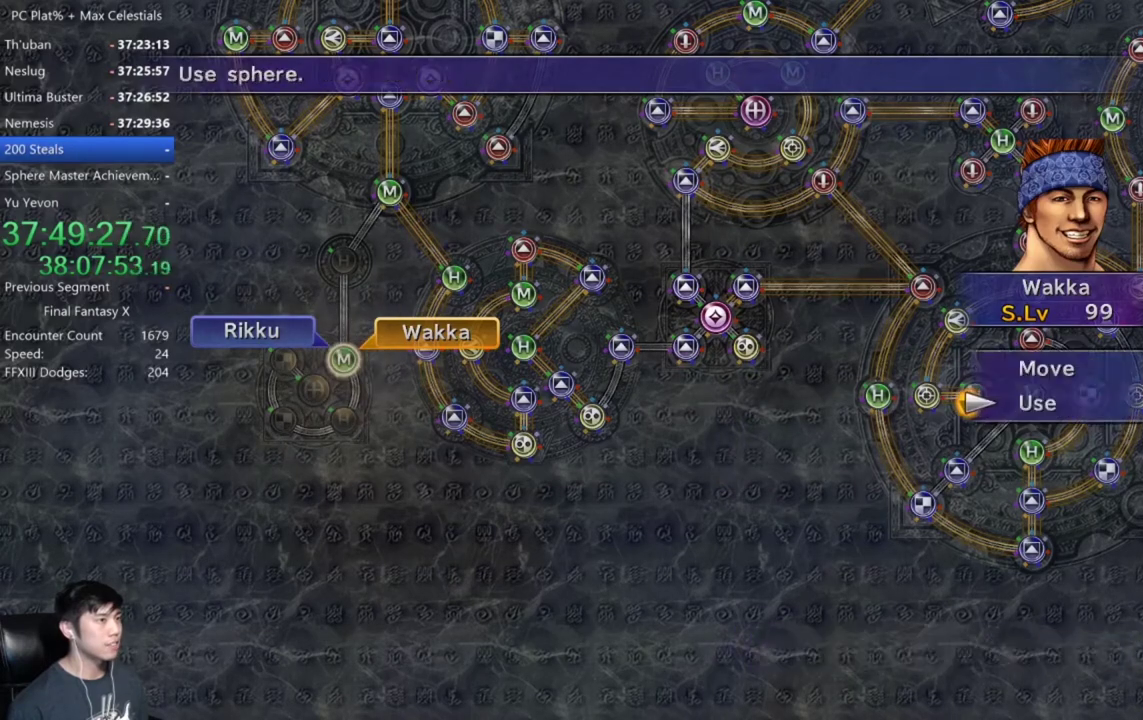
{"buttons": ["DPAD_UP"], "left_stick": "center", "right_stick": "center", "events": [[67, "A", "down"], [134, "A", "up"], [367, "A", "down"], [434, "A", "up"], [434, "DPAD_UP", "down"]]}
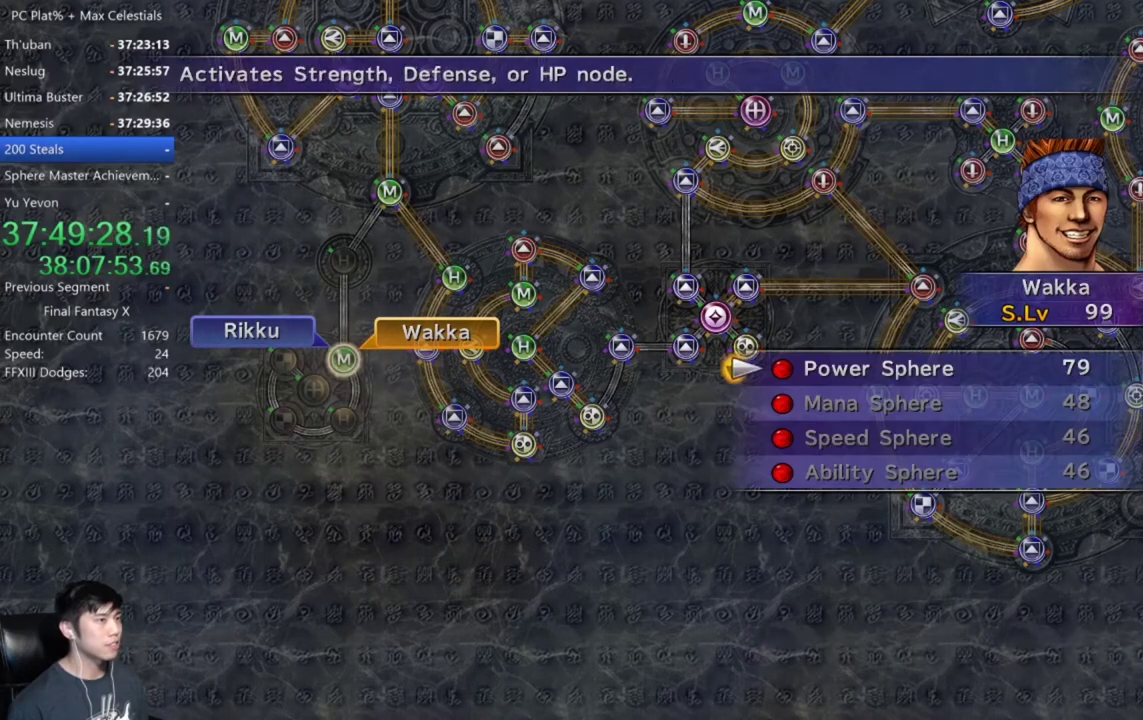
{"buttons": [], "left_stick": "center", "right_stick": "center", "events": [[33, "A", "down"], [33, "DPAD_UP", "up"], [100, "A", "up"], [200, "A", "down"], [267, "A", "up"], [367, "A", "down"], [467, "A", "up"]]}
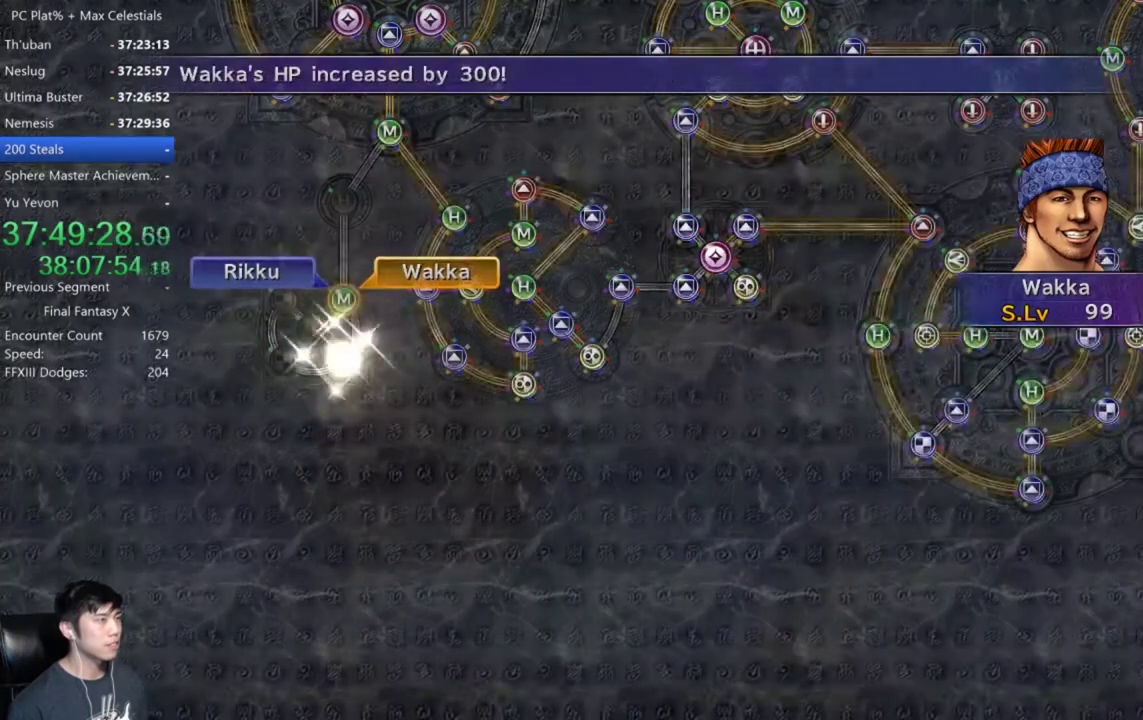
{"buttons": ["A"], "left_stick": "center", "right_stick": "center", "events": [[67, "A", "down"], [167, "A", "up"], [300, "A", "down"], [401, "A", "up"], [501, "A", "down"]]}
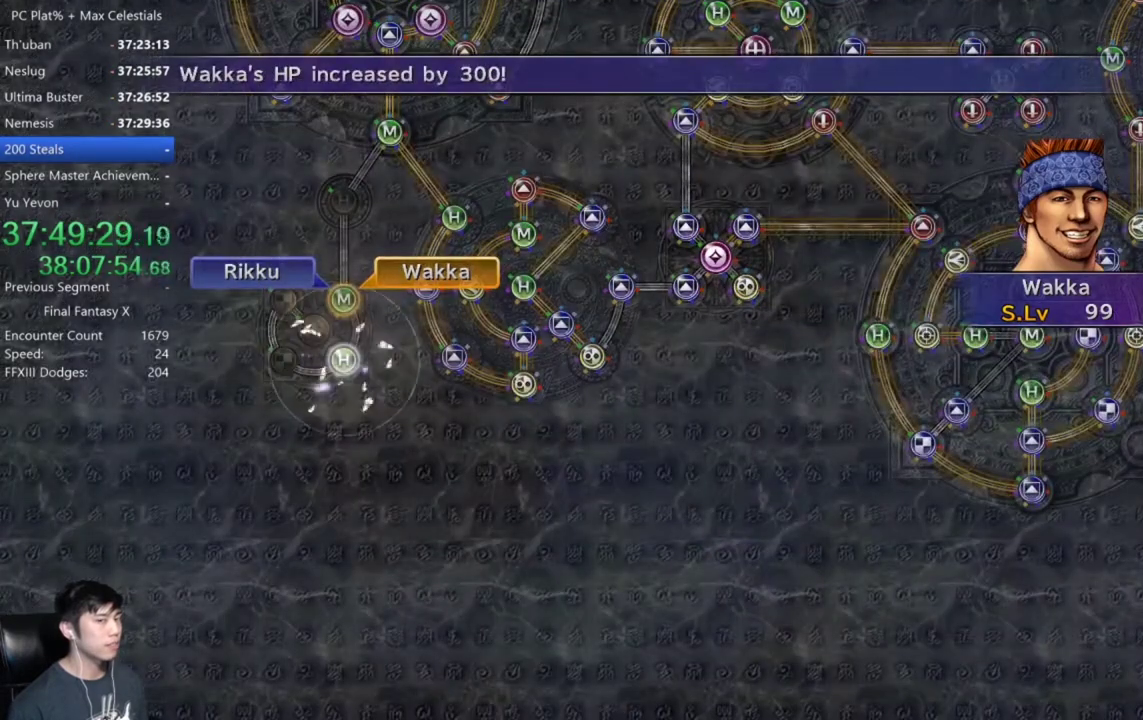
{"buttons": ["A"], "left_stick": "center", "right_stick": "center", "events": [[66, "A", "up"], [166, "A", "down"], [233, "A", "up"], [333, "A", "down"], [400, "A", "up"], [500, "A", "down"]]}
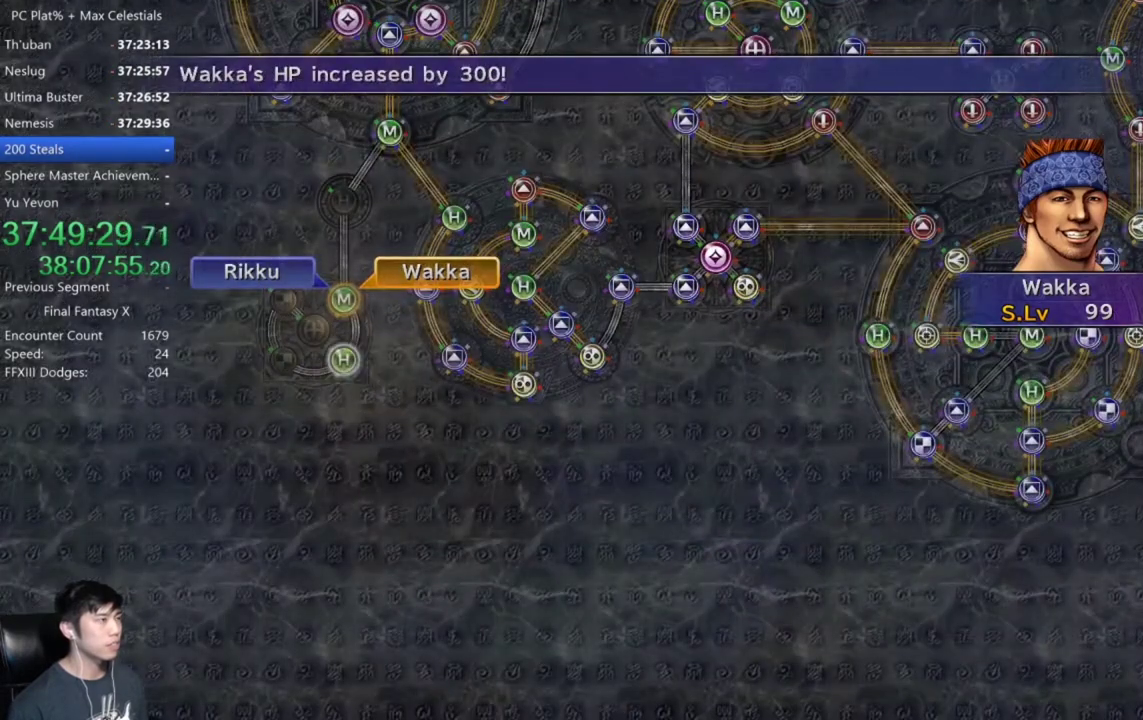
{"buttons": ["A"], "left_stick": "center", "right_stick": "center", "events": [[67, "A", "up"], [167, "A", "down"], [234, "A", "up"], [334, "A", "down"], [401, "A", "up"], [467, "A", "down"]]}
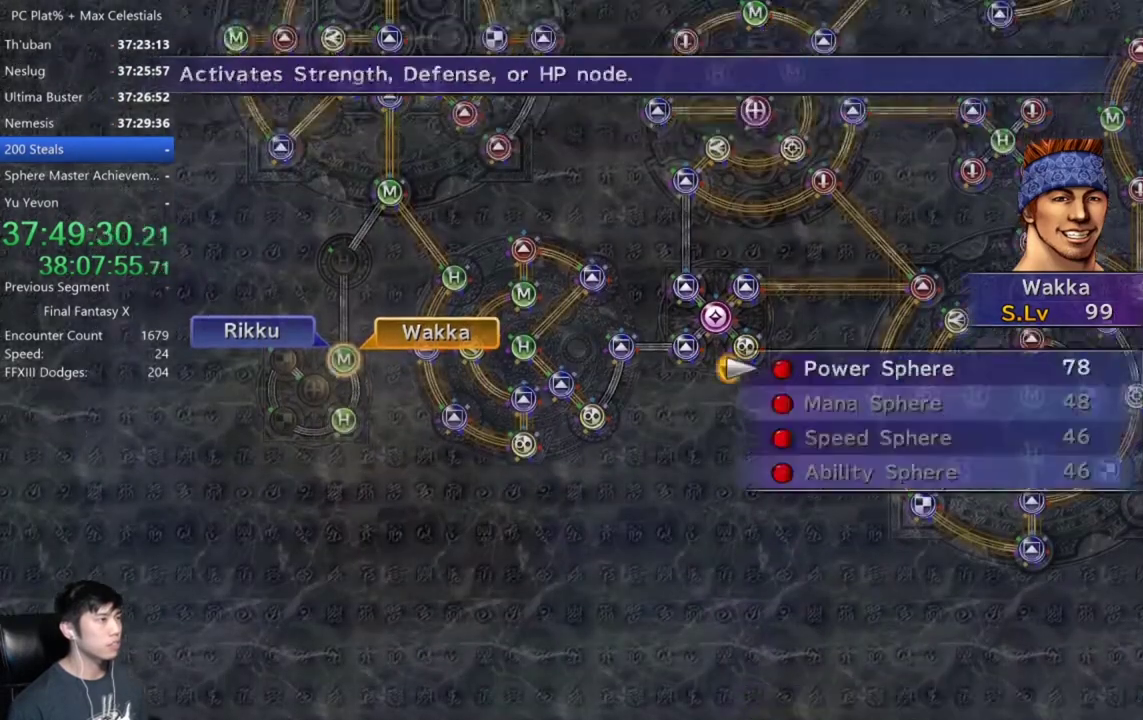
{"buttons": ["A"], "left_stick": "center", "right_stick": "center", "events": [[66, "A", "up"], [133, "A", "down"], [200, "A", "up"], [300, "A", "down"], [367, "A", "up"], [467, "A", "down"]]}
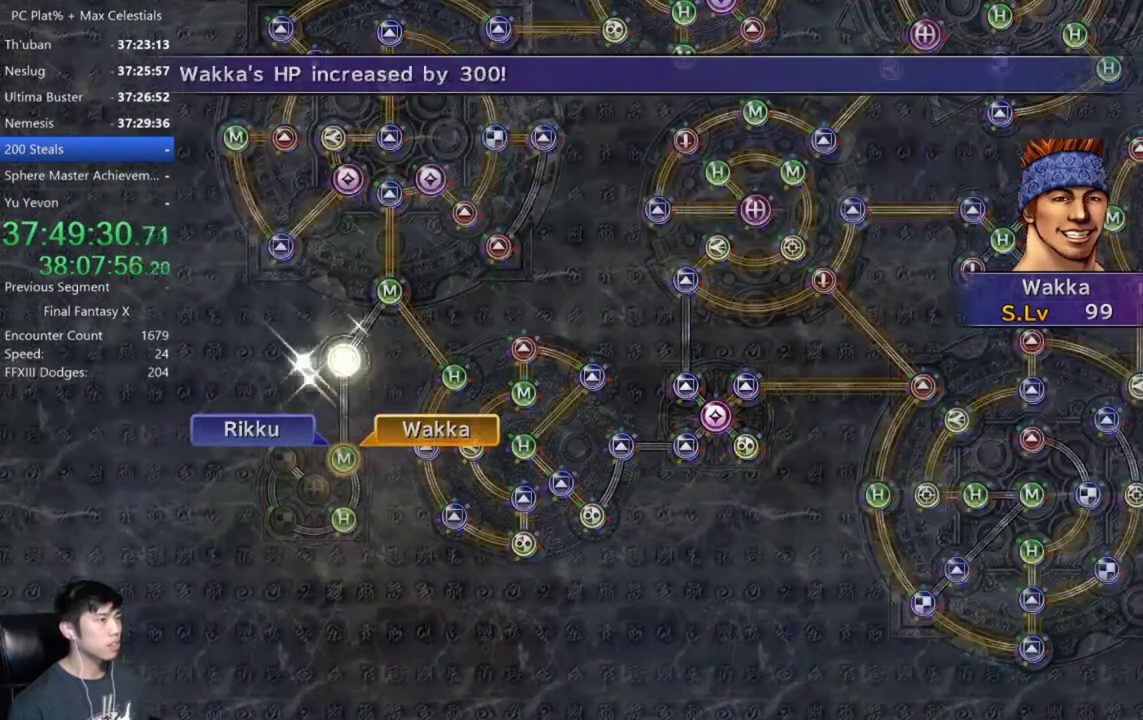
{"buttons": [], "left_stick": "center", "right_stick": "center", "events": [[100, "A", "up"], [234, "A", "down"], [300, "A", "up"], [434, "A", "down"], [501, "A", "up"]]}
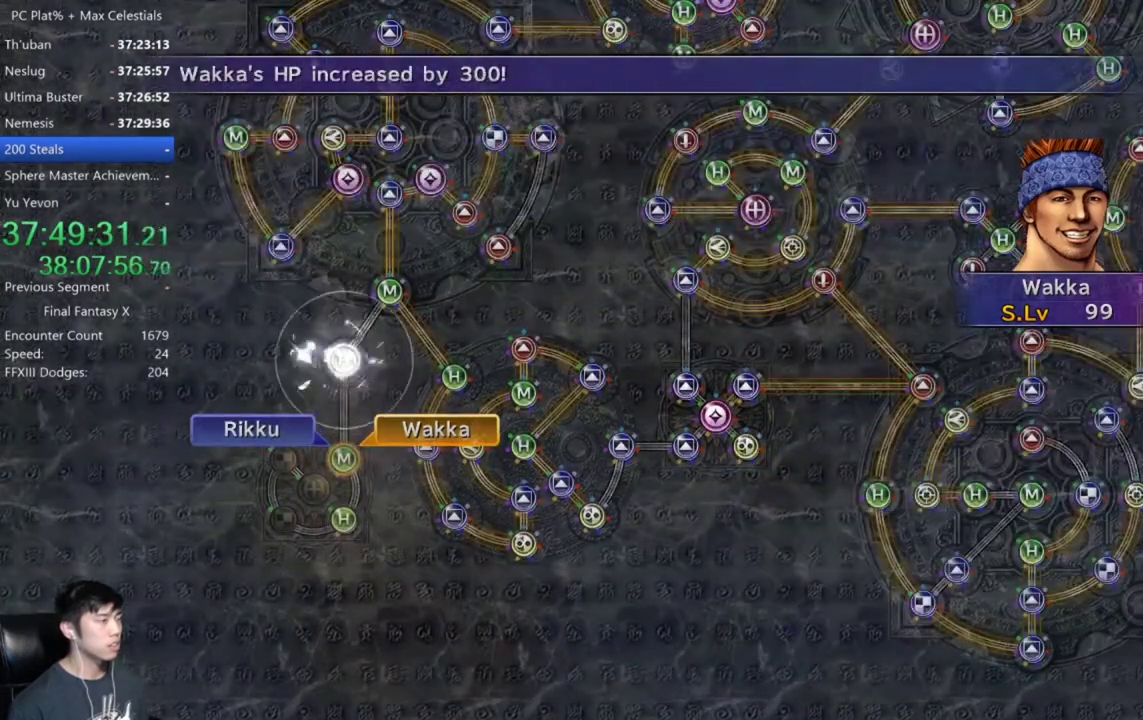
{"buttons": ["A"], "left_stick": "center", "right_stick": "center", "events": [[100, "A", "down"], [166, "A", "up"], [267, "A", "down"], [367, "A", "up"], [467, "A", "down"]]}
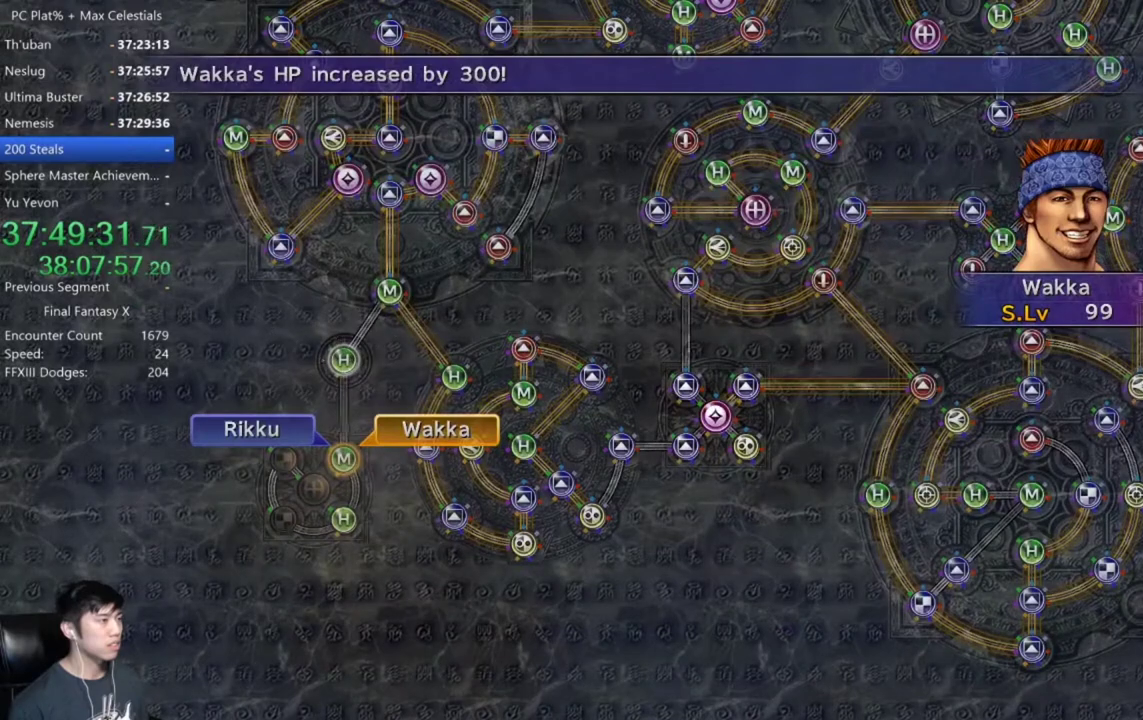
{"buttons": ["A"], "left_stick": "center", "right_stick": "center", "events": [[34, "A", "up"], [167, "A", "down"], [234, "A", "up"], [501, "A", "down"]]}
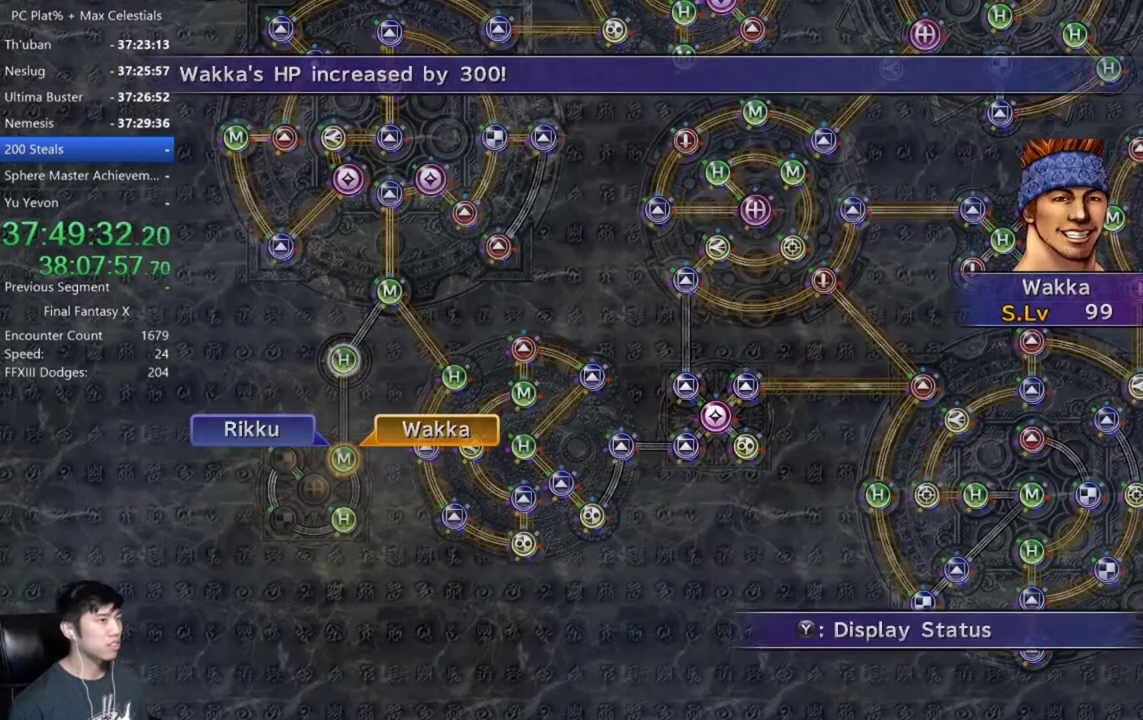
{"buttons": [], "left_stick": "left", "right_stick": "center", "events": [[66, "A", "up"], [167, "DPAD_UP", "down"], [267, "DPAD_UP", "up"], [333, "A", "down"], [433, "A", "up"], [467, "left_stick", "left"]]}
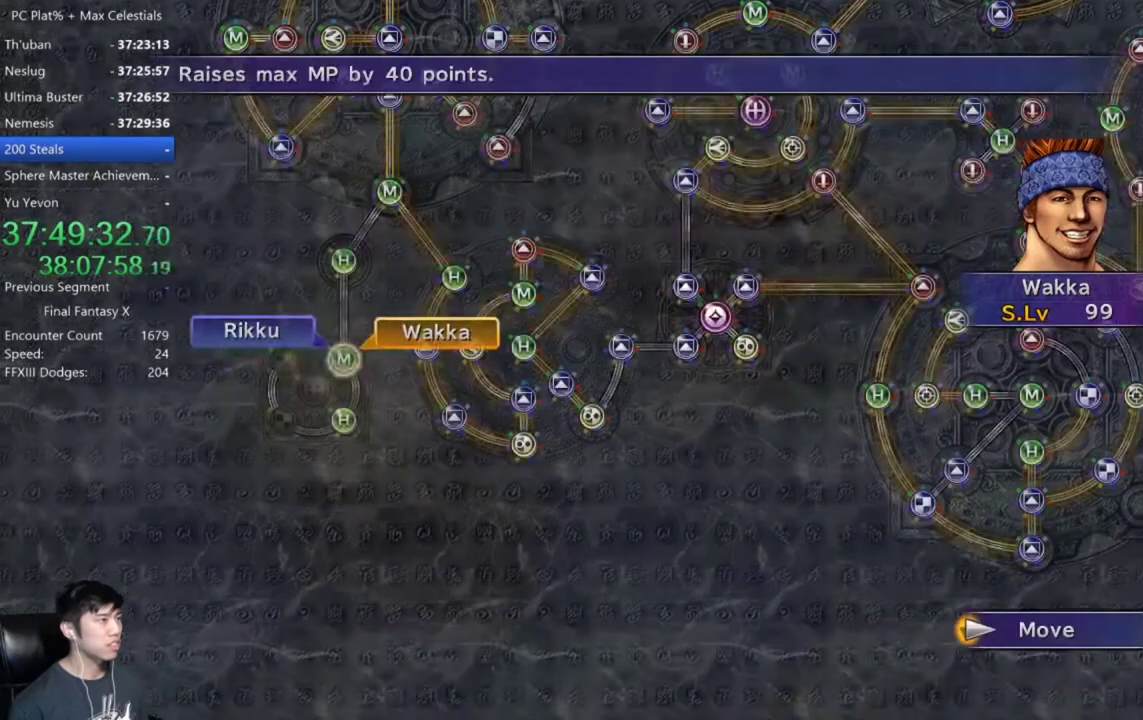
{"buttons": [], "left_stick": "center", "right_stick": "center", "events": [[134, "left_stick", "center"], [367, "A", "down"], [434, "A", "up"]]}
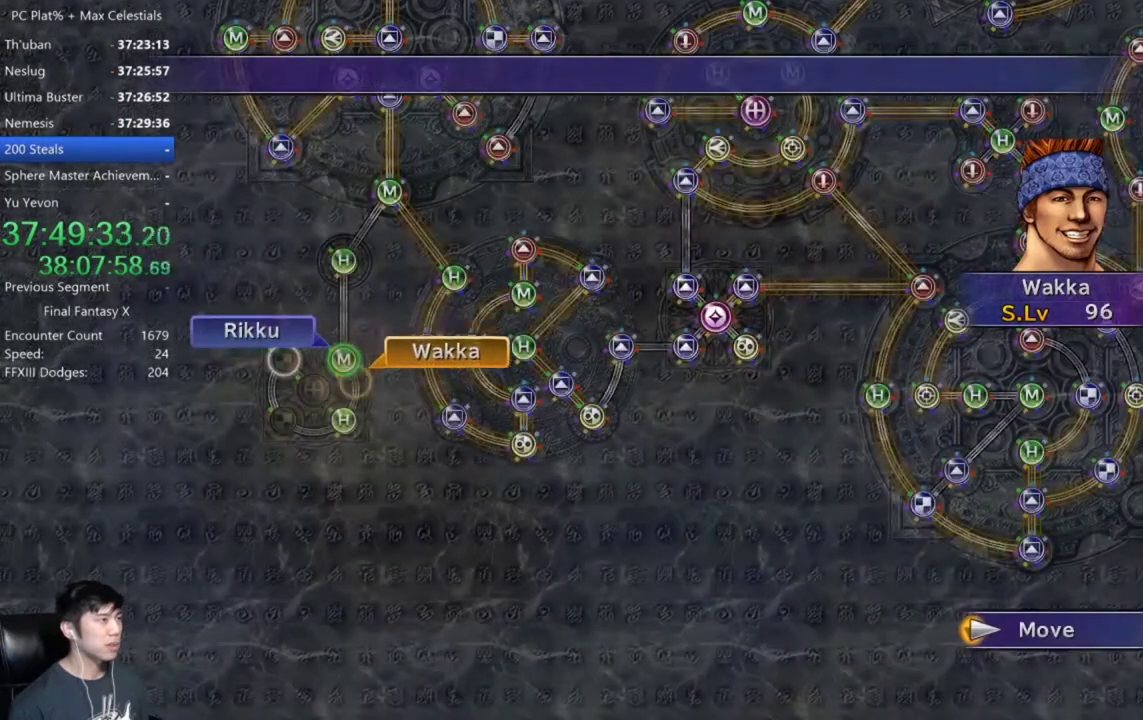
{"buttons": [], "left_stick": "center", "right_stick": "center", "events": []}